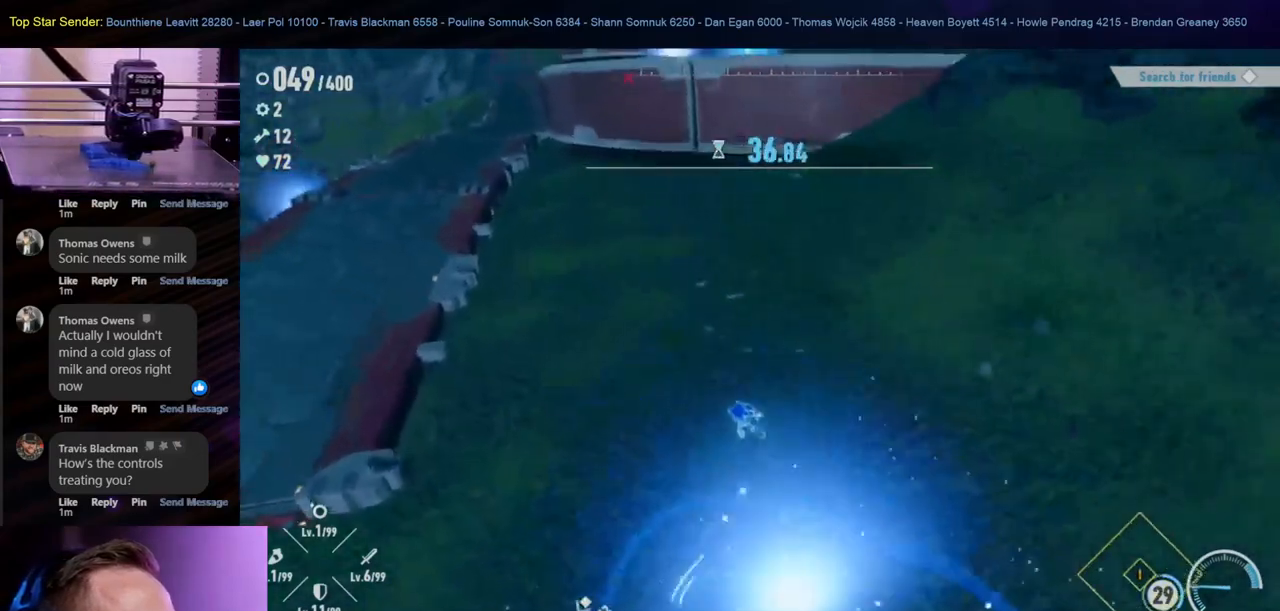
Gameplay with a controller (Nintendo layout); each line is a JSON object with the inputs held at the frame after it. "events" lists button and stick changes between this image and that frame as [ms after this image, input, new state], when the widget could be followed in between. Not read: L1 L2 L3 R2 R3 X.
{"buttons": [], "left_stick": "down", "right_stick": "center", "events": [[117, "right_stick", "right"], [167, "left_stick", "down-left"], [367, "left_stick", "down"], [500, "right_stick", "center"]]}
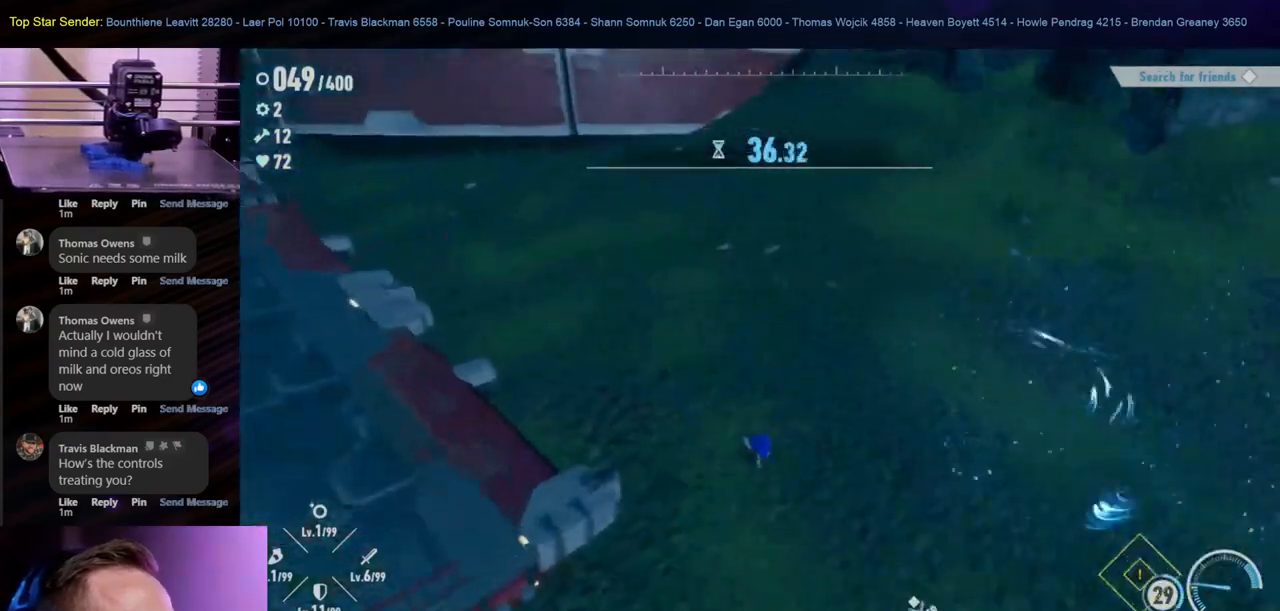
{"buttons": [], "left_stick": "left", "right_stick": "left", "events": [[67, "left_stick", "down-left"], [183, "right_stick", "right"], [233, "right_stick", "up-right"], [283, "left_stick", "left"], [417, "right_stick", "left"]]}
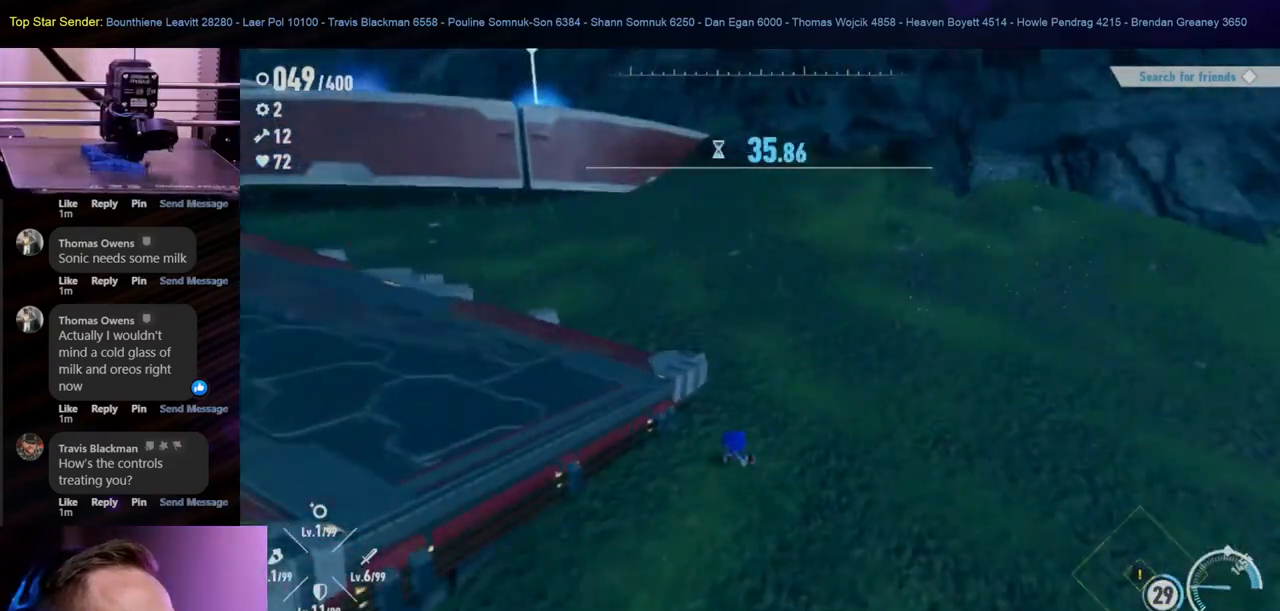
{"buttons": [], "left_stick": "up", "right_stick": "center", "events": [[250, "right_stick", "center"], [267, "left_stick", "up"]]}
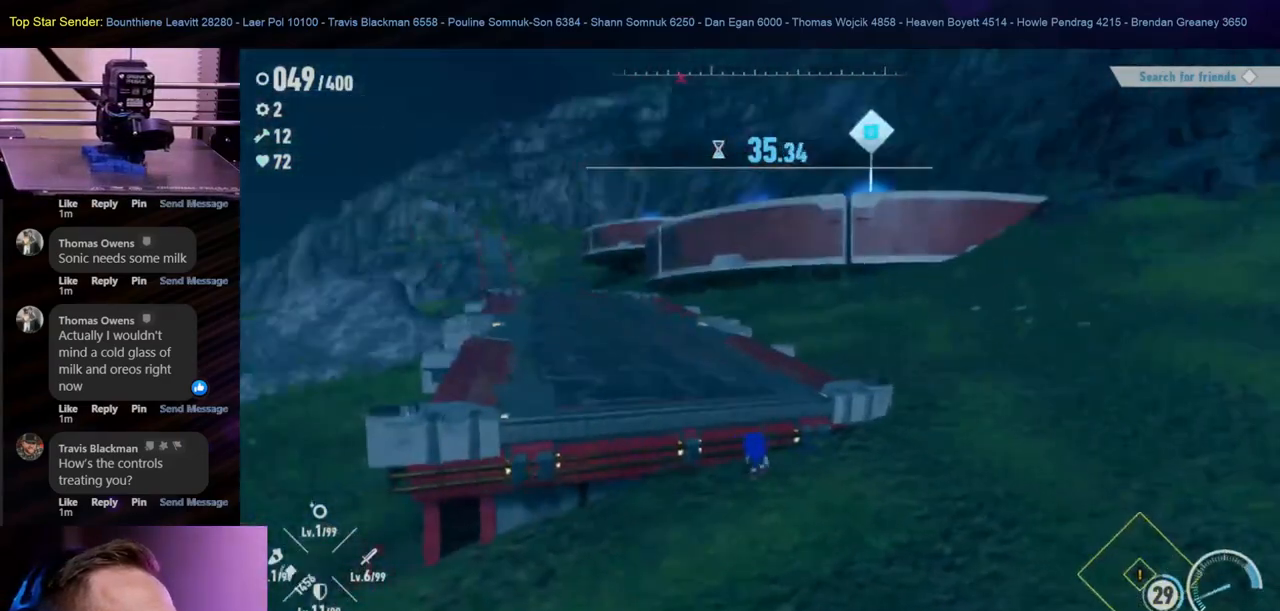
{"buttons": [], "left_stick": "up-left", "right_stick": "center", "events": [[17, "B", "down"], [17, "left_stick", "up-left"], [133, "B", "up"], [283, "right_stick", "down-left"], [483, "right_stick", "center"]]}
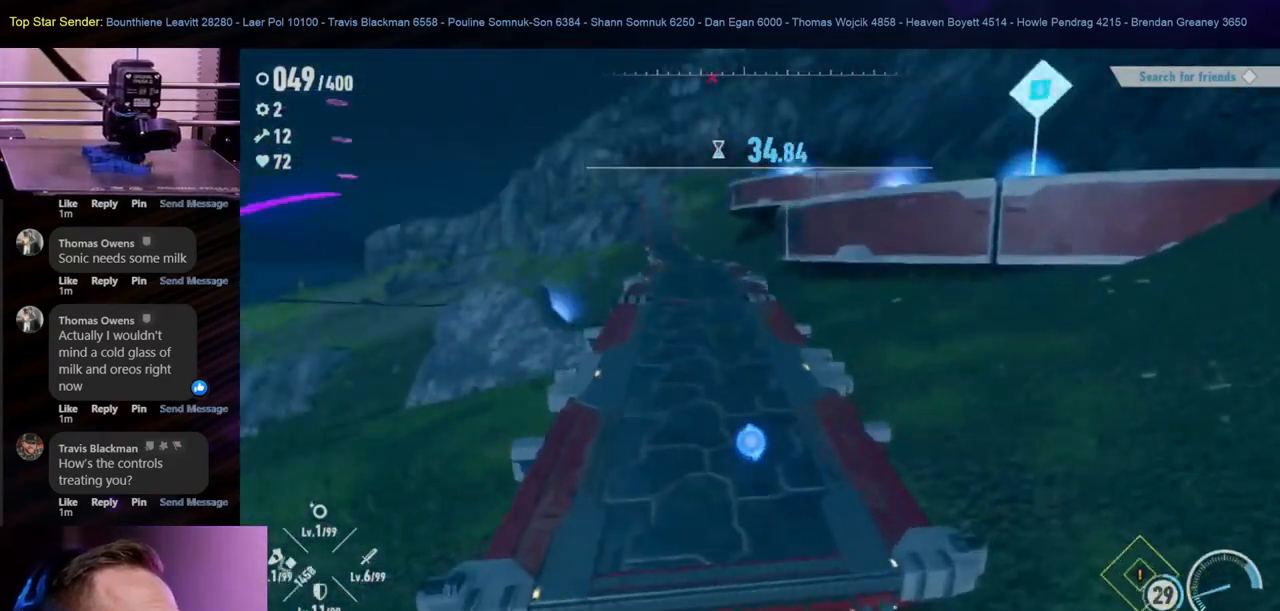
{"buttons": [], "left_stick": "up", "right_stick": "left", "events": [[33, "left_stick", "up"], [383, "right_stick", "left"]]}
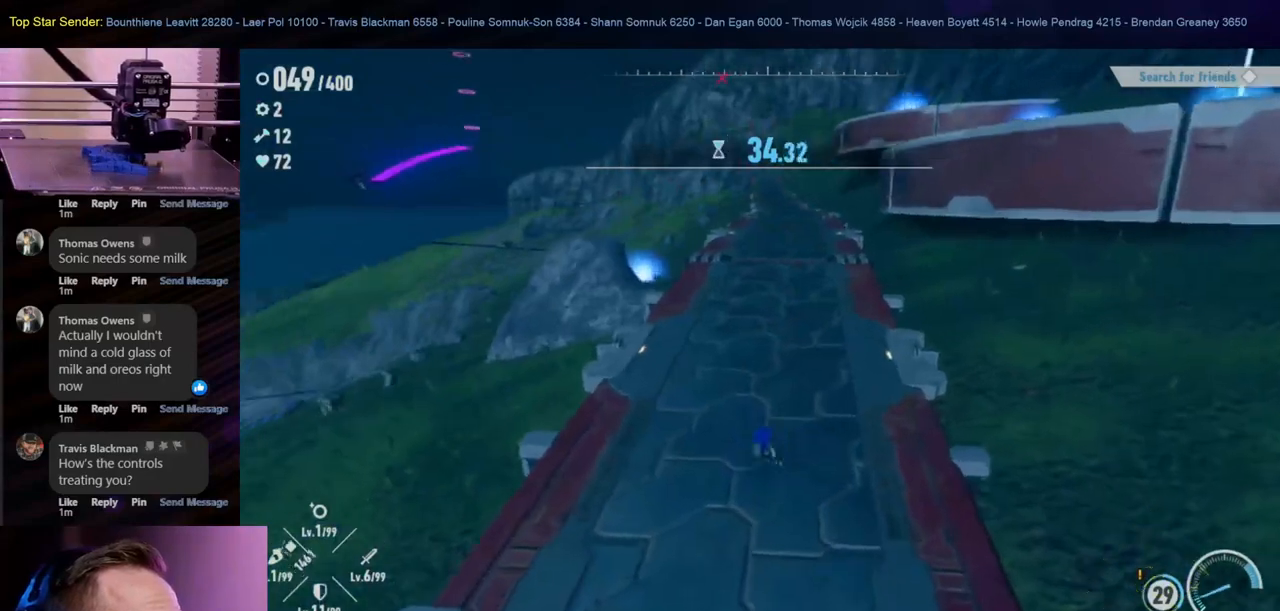
{"buttons": [], "left_stick": "up", "right_stick": "center", "events": [[33, "right_stick", "center"]]}
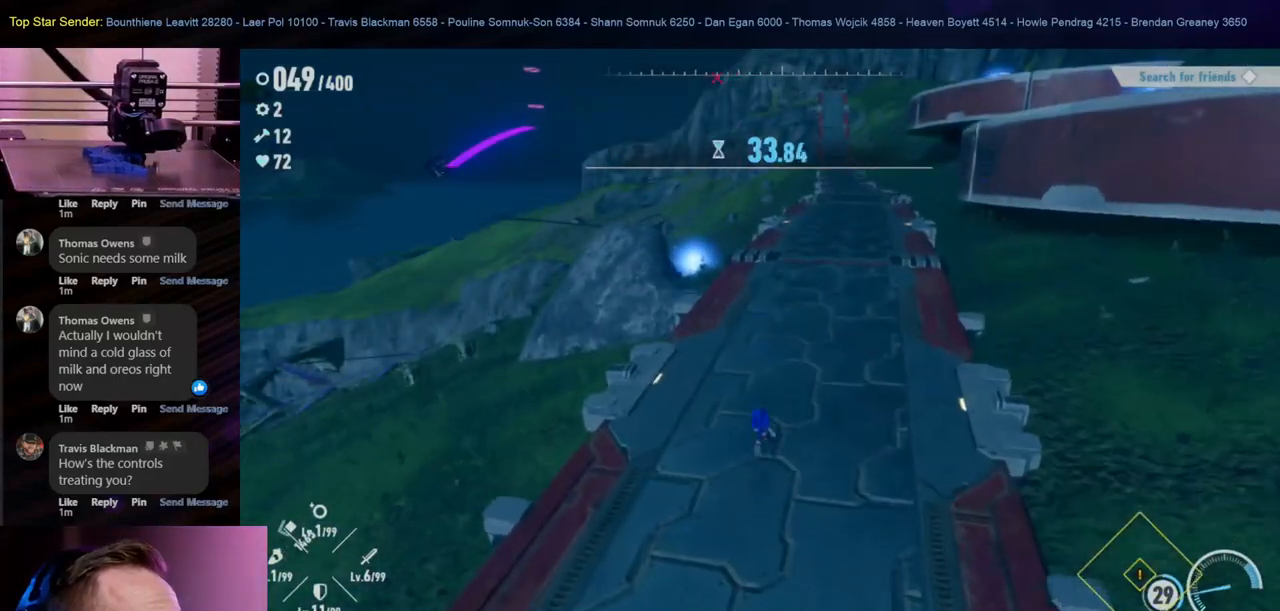
{"buttons": [], "left_stick": "up", "right_stick": "center", "events": []}
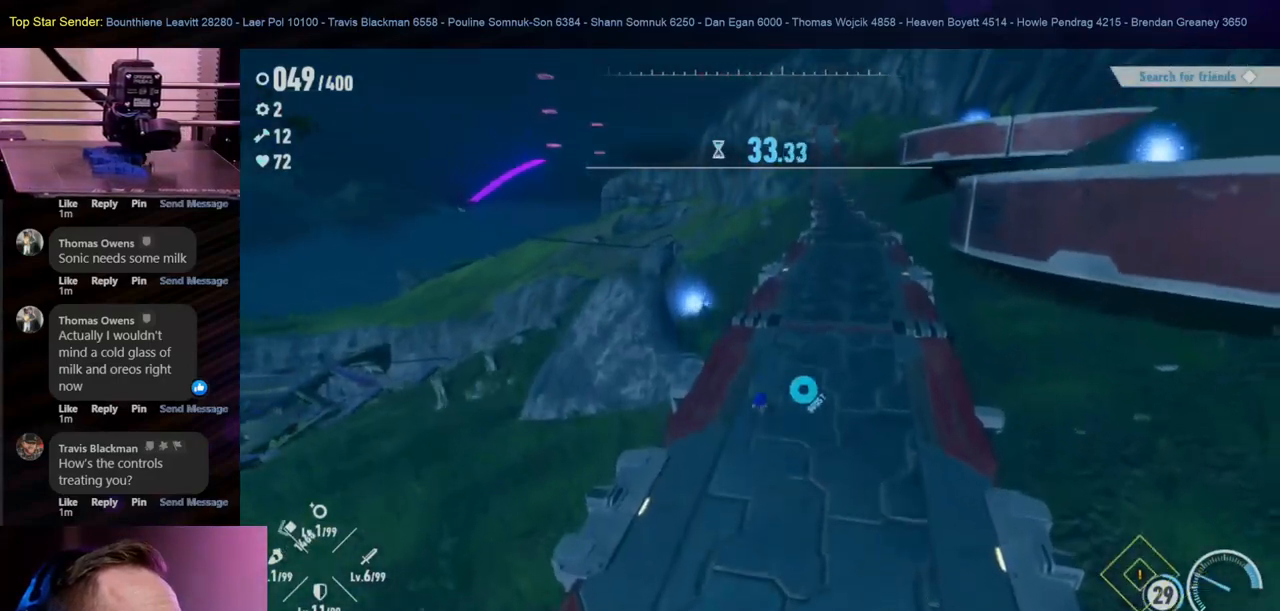
{"buttons": [], "left_stick": "up", "right_stick": "center", "events": [[200, "left_stick", "up-left"], [433, "left_stick", "up"]]}
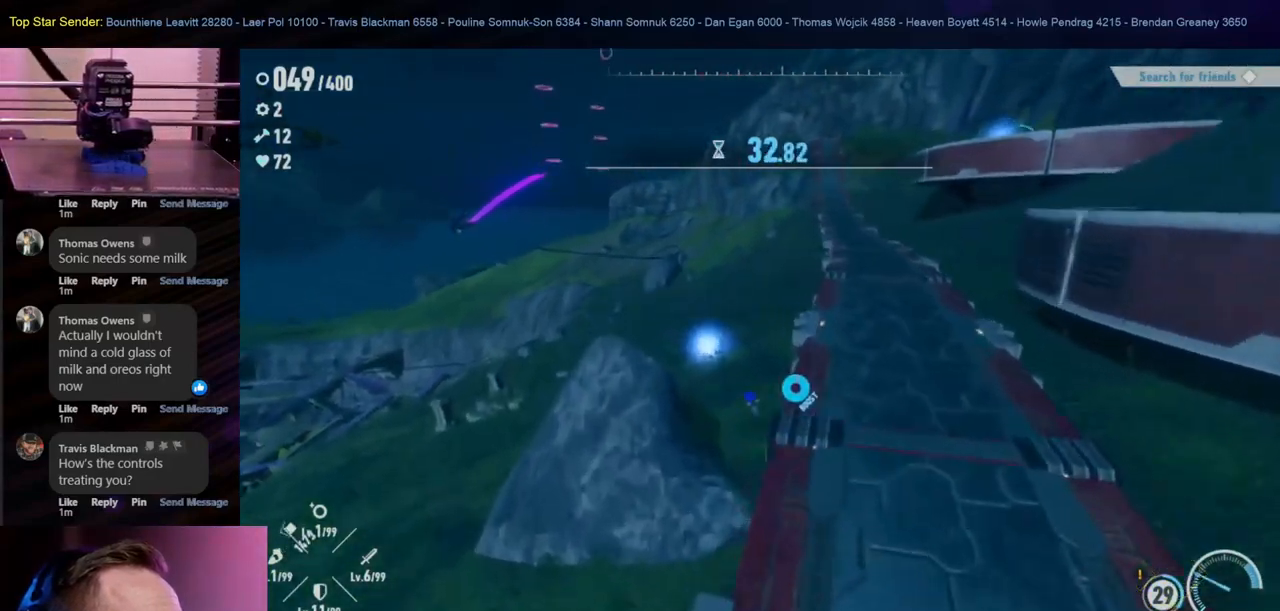
{"buttons": [], "left_stick": "up", "right_stick": "center", "events": []}
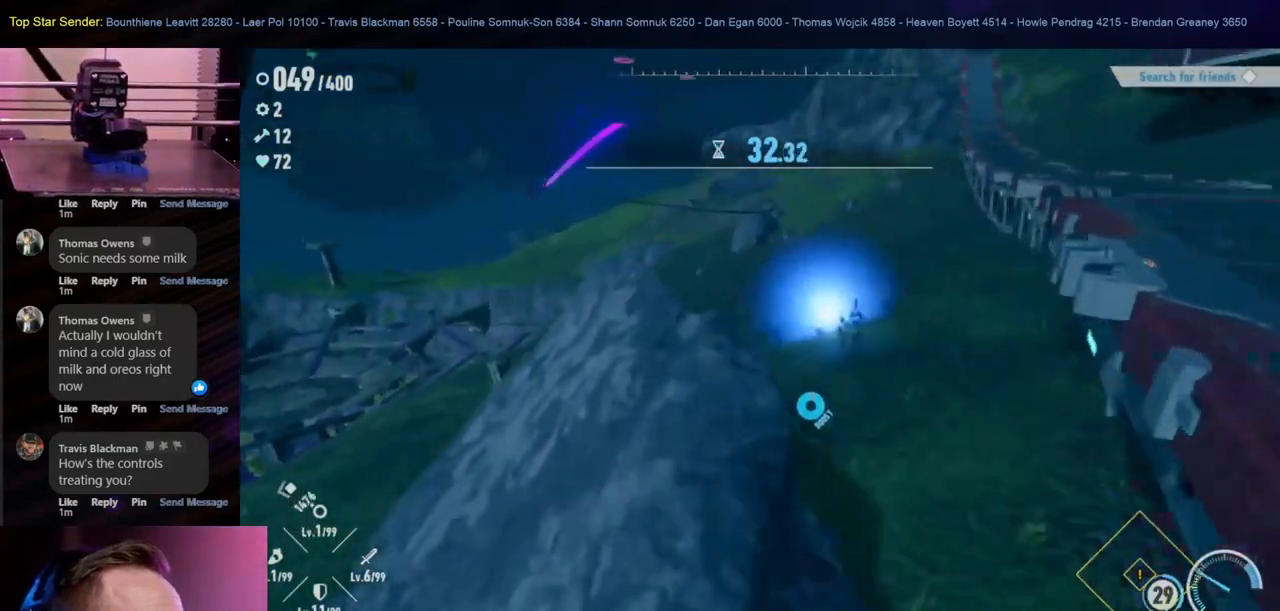
{"buttons": [], "left_stick": "up", "right_stick": "center", "events": [[117, "left_stick", "up-right"], [400, "left_stick", "up"]]}
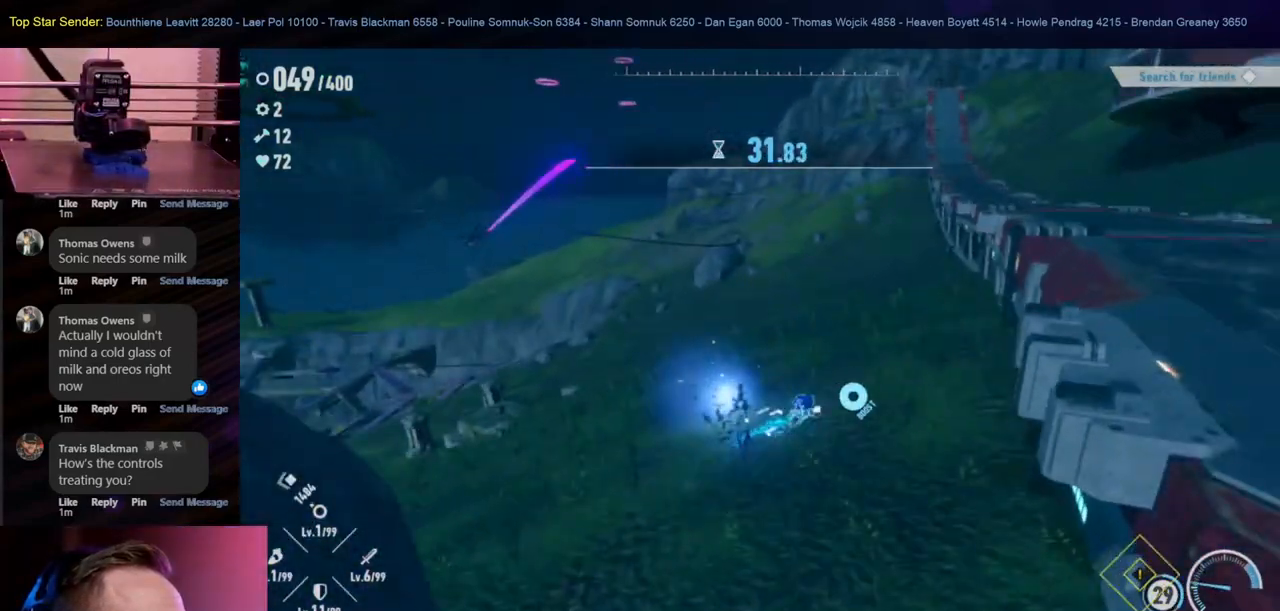
{"buttons": [], "left_stick": "left", "right_stick": "center", "events": [[267, "left_stick", "up-left"], [417, "left_stick", "left"]]}
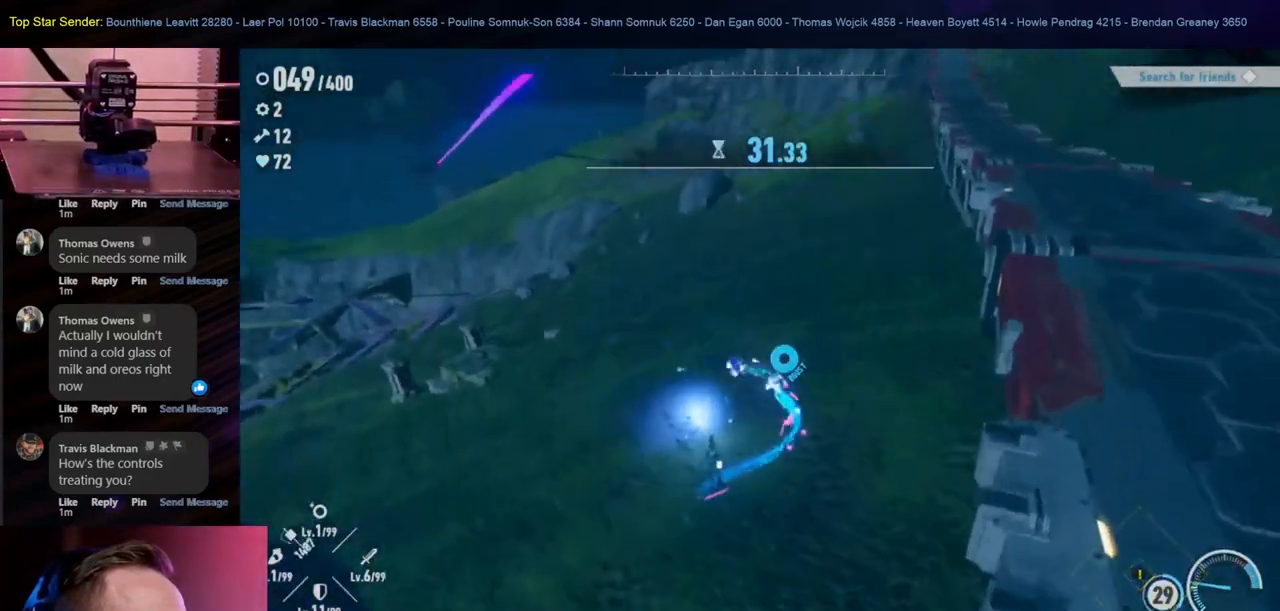
{"buttons": [], "left_stick": "down-right", "right_stick": "center", "events": [[50, "left_stick", "down-left"], [167, "left_stick", "down"], [433, "left_stick", "down-right"]]}
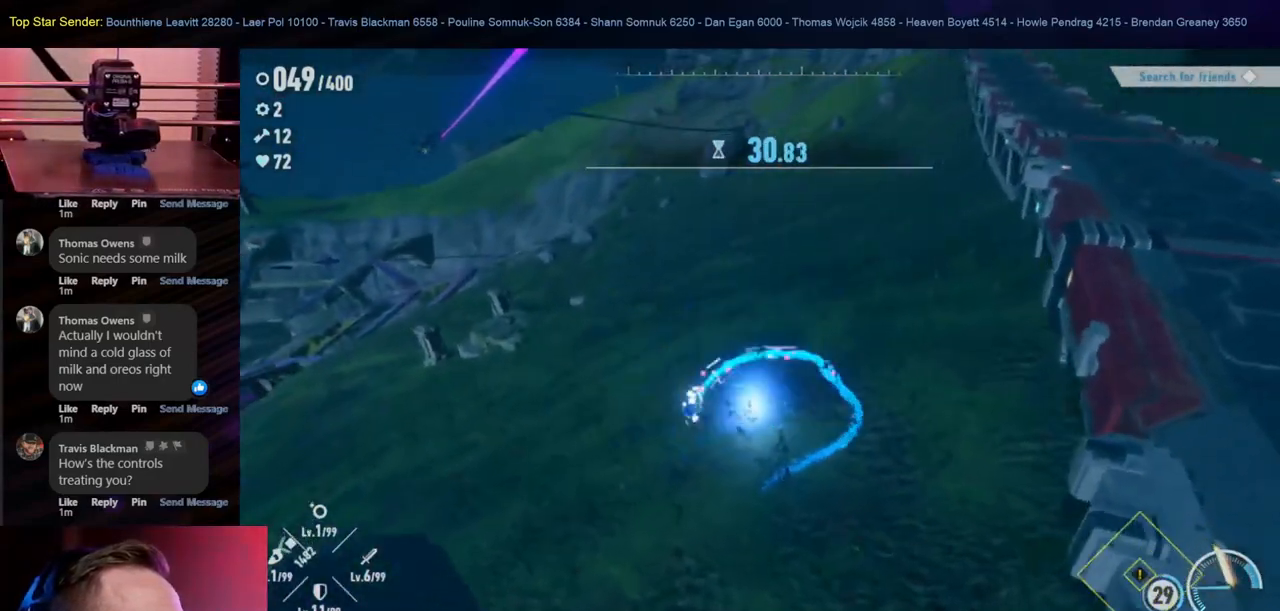
{"buttons": [], "left_stick": "right", "right_stick": "center", "events": [[100, "left_stick", "right"]]}
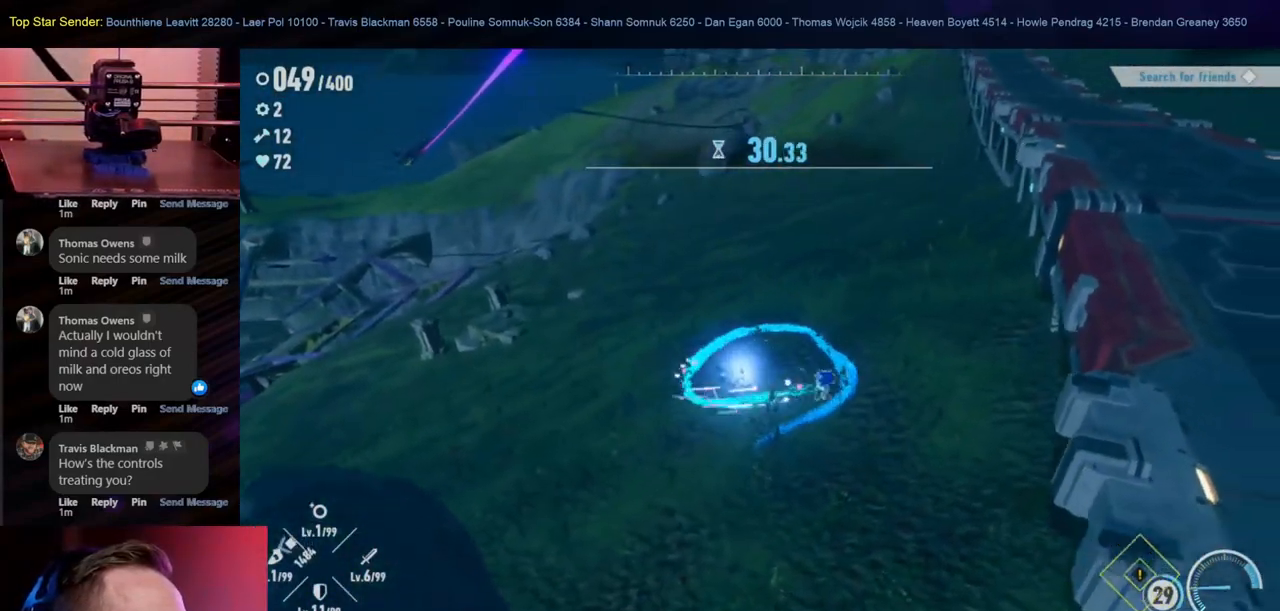
{"buttons": ["B"], "left_stick": "right", "right_stick": "center", "events": [[17, "B", "down"]]}
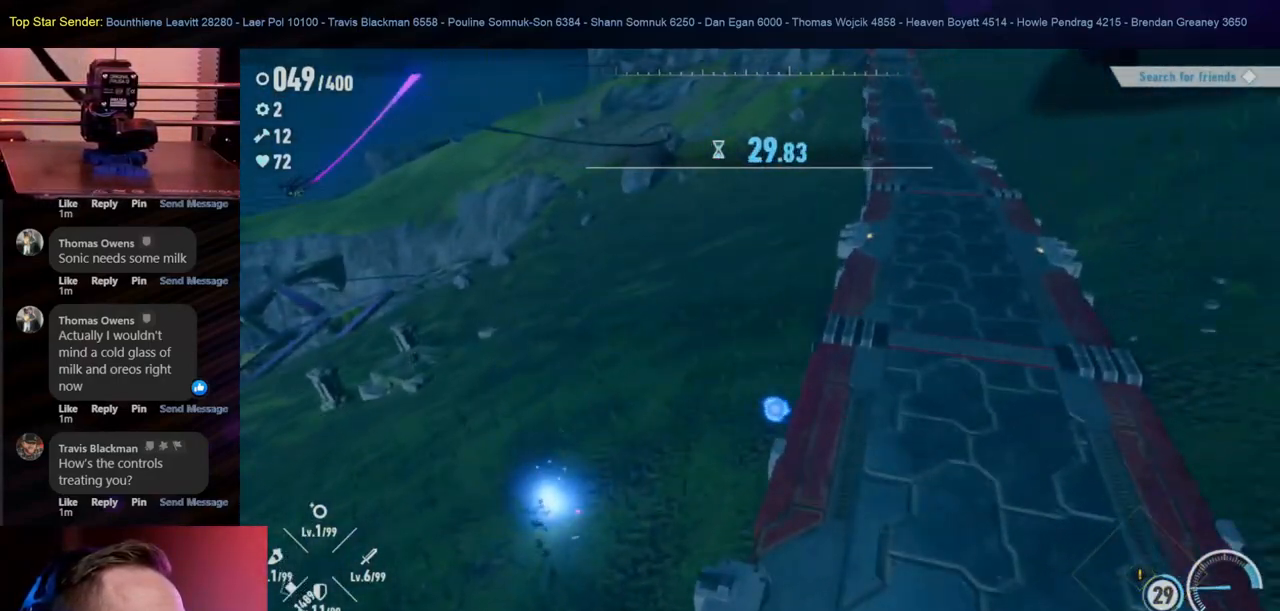
{"buttons": [], "left_stick": "up-left", "right_stick": "left", "events": [[50, "B", "up"], [133, "left_stick", "down"], [200, "left_stick", "left"], [300, "right_stick", "up-left"], [383, "right_stick", "left"], [467, "left_stick", "up-left"]]}
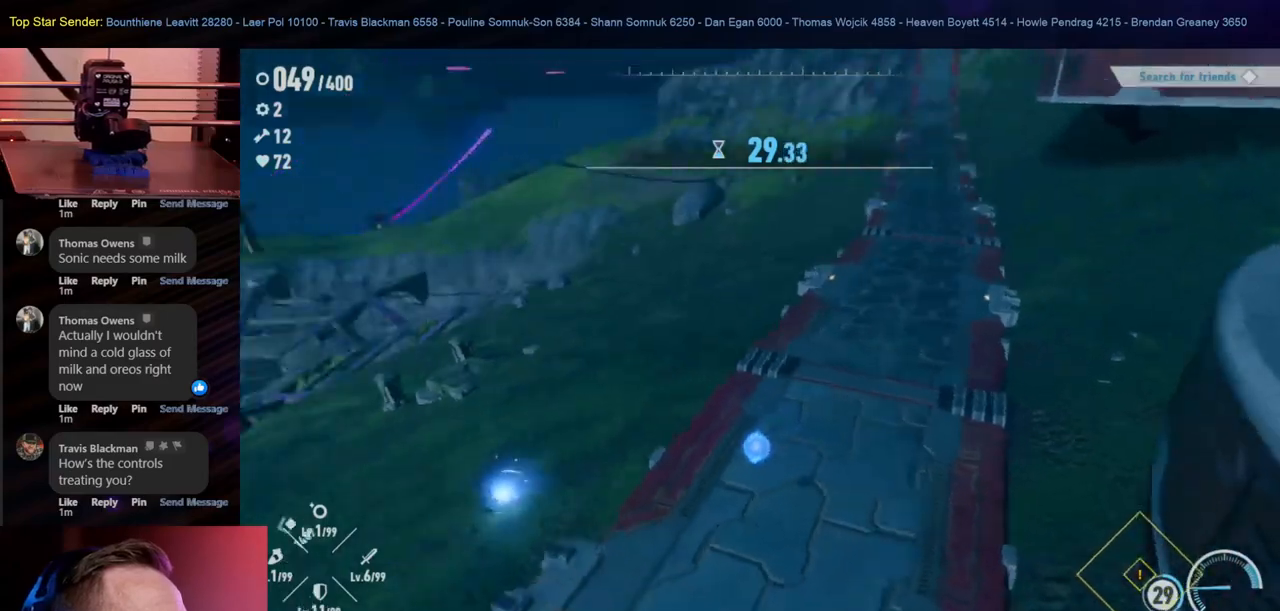
{"buttons": [], "left_stick": "up", "right_stick": "center", "events": [[117, "right_stick", "center"], [317, "left_stick", "up"]]}
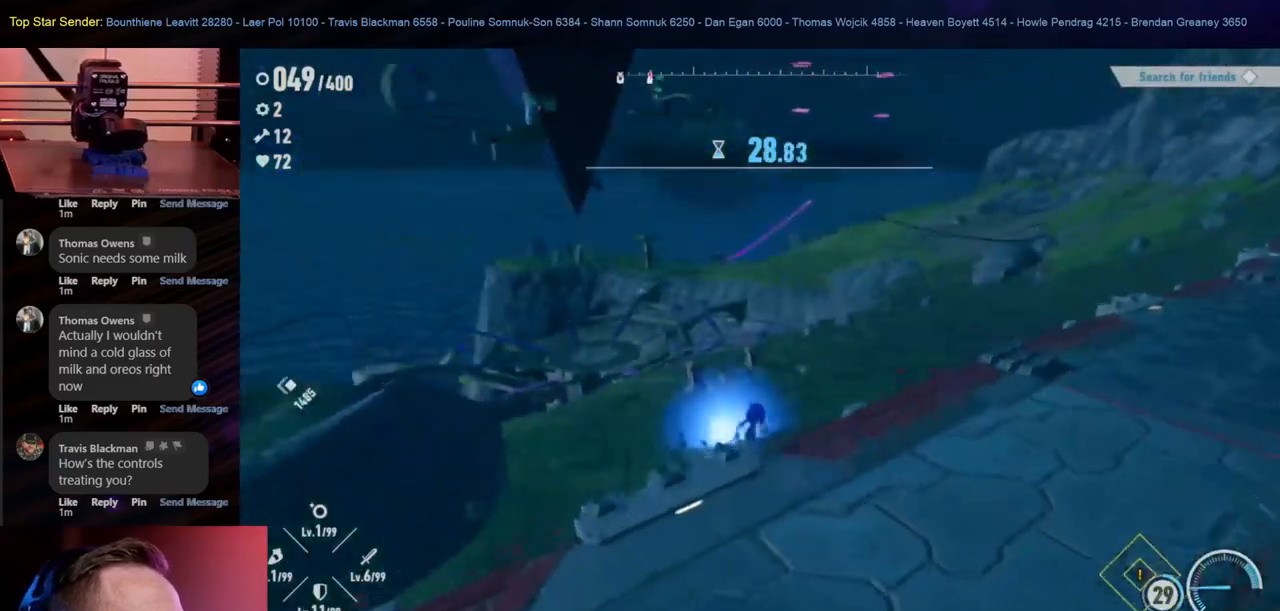
{"buttons": [], "left_stick": "up", "right_stick": "center", "events": []}
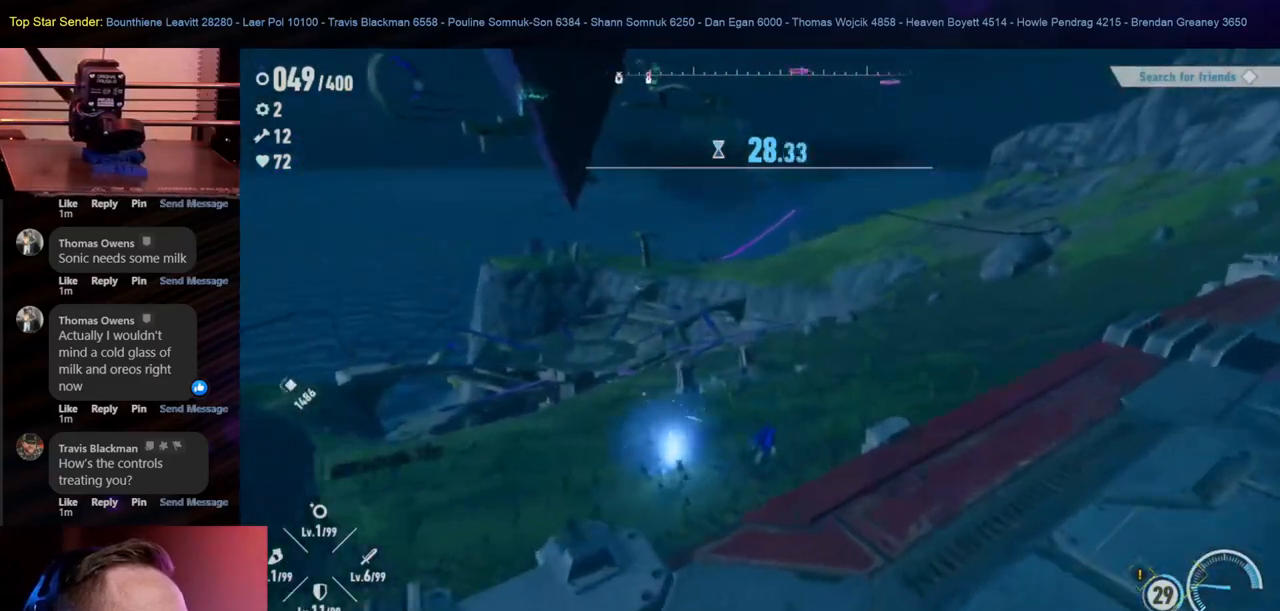
{"buttons": [], "left_stick": "up-left", "right_stick": "center", "events": [[100, "left_stick", "up-left"]]}
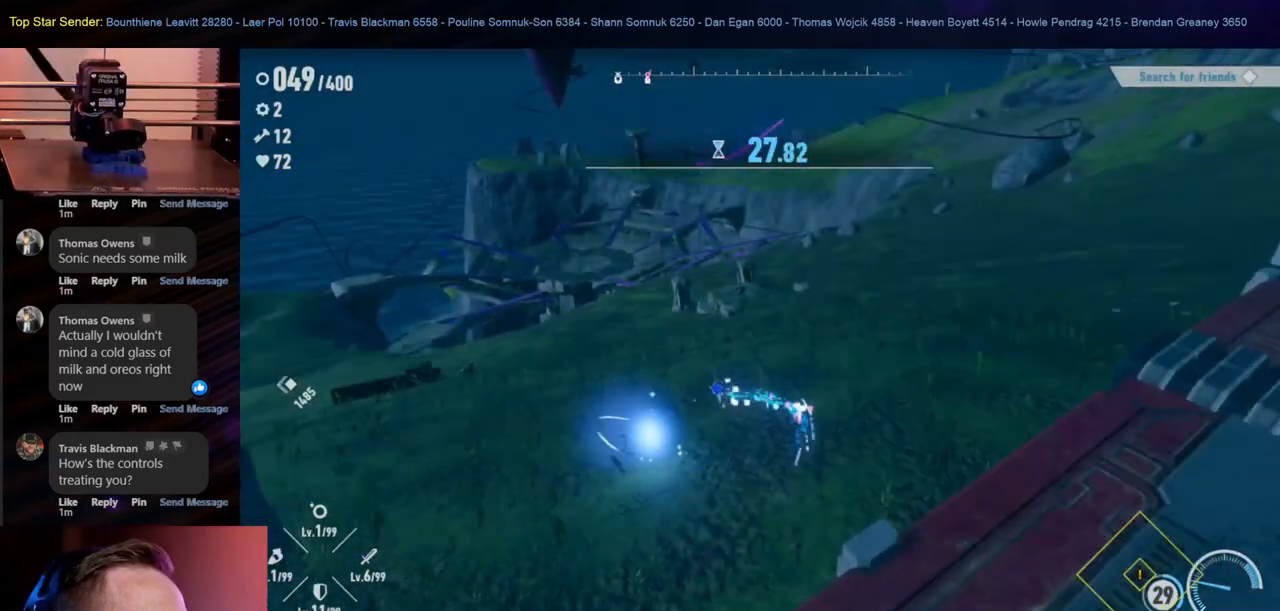
{"buttons": [], "left_stick": "down", "right_stick": "center", "events": [[183, "left_stick", "down-left"], [267, "left_stick", "down"]]}
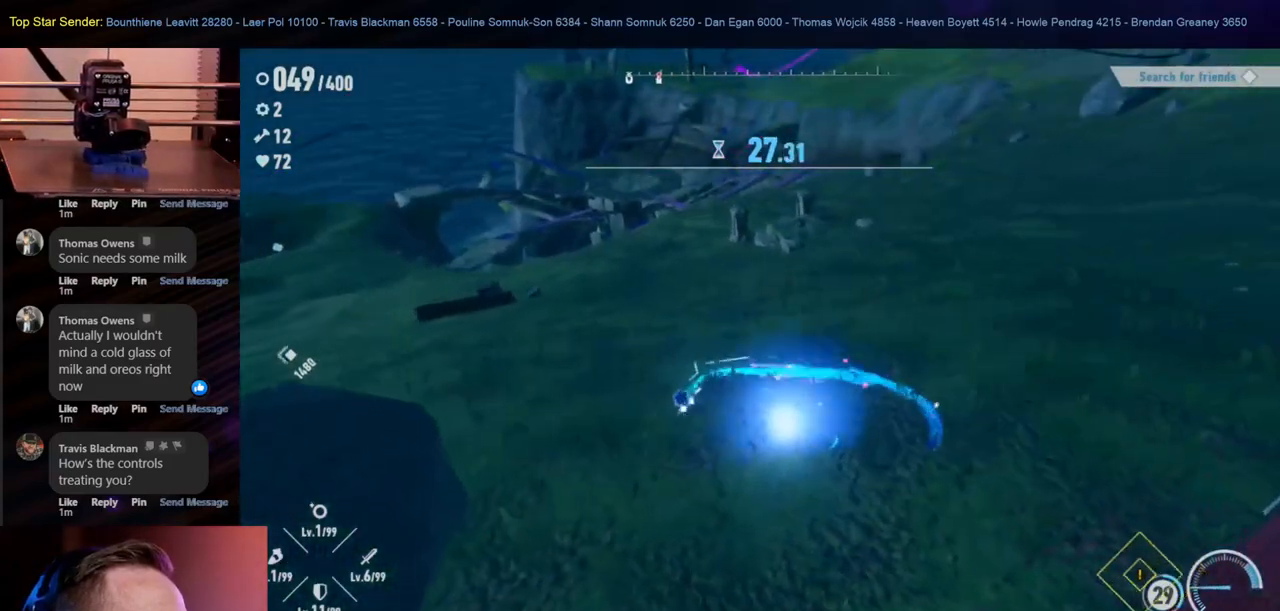
{"buttons": [], "left_stick": "right", "right_stick": "center", "events": [[17, "left_stick", "down-right"], [283, "left_stick", "right"]]}
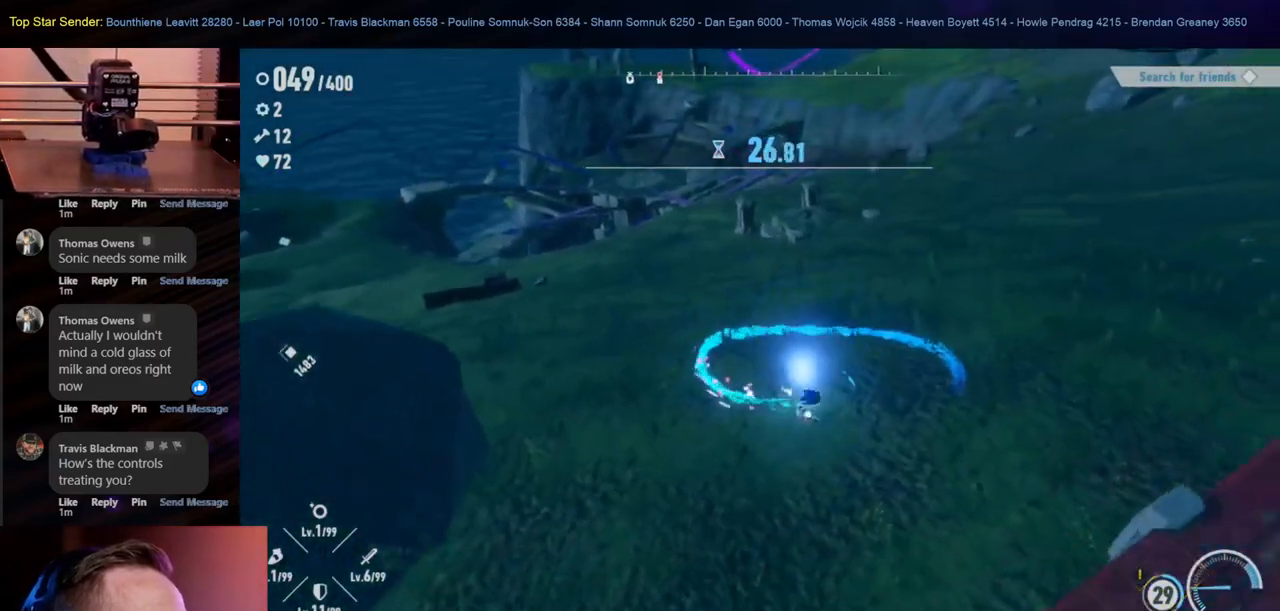
{"buttons": [], "left_stick": "up-left", "right_stick": "center", "events": [[50, "left_stick", "up"], [317, "left_stick", "up-left"]]}
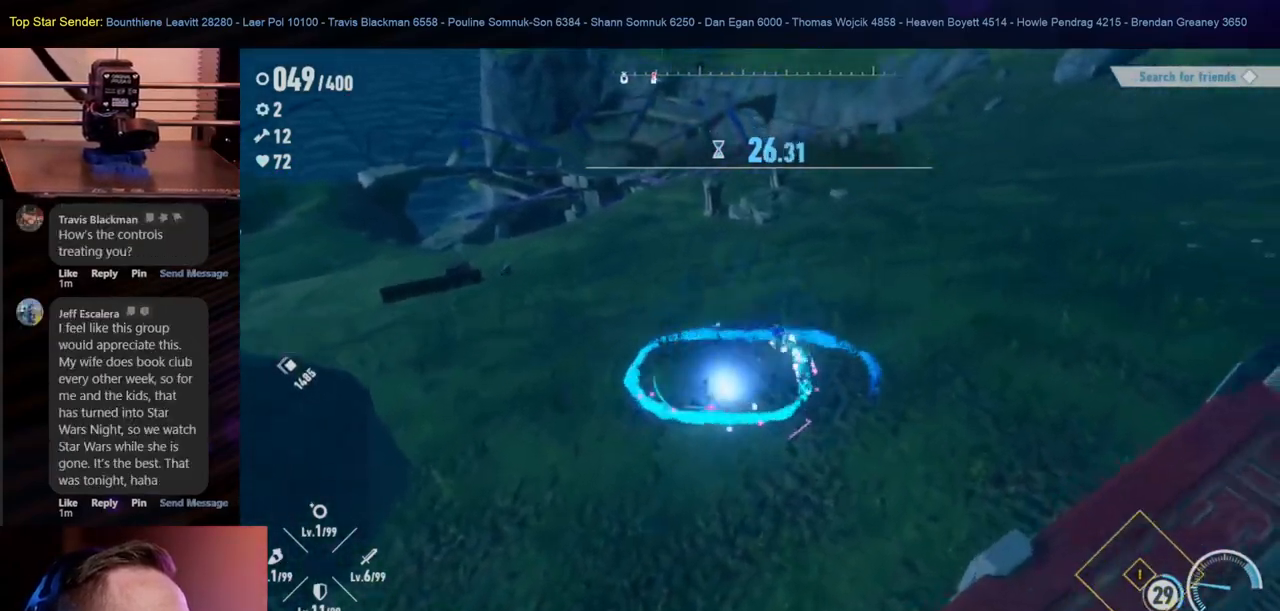
{"buttons": [], "left_stick": "up-right", "right_stick": "center", "events": [[250, "left_stick", "down-left"], [367, "left_stick", "up-left"], [500, "left_stick", "up-right"]]}
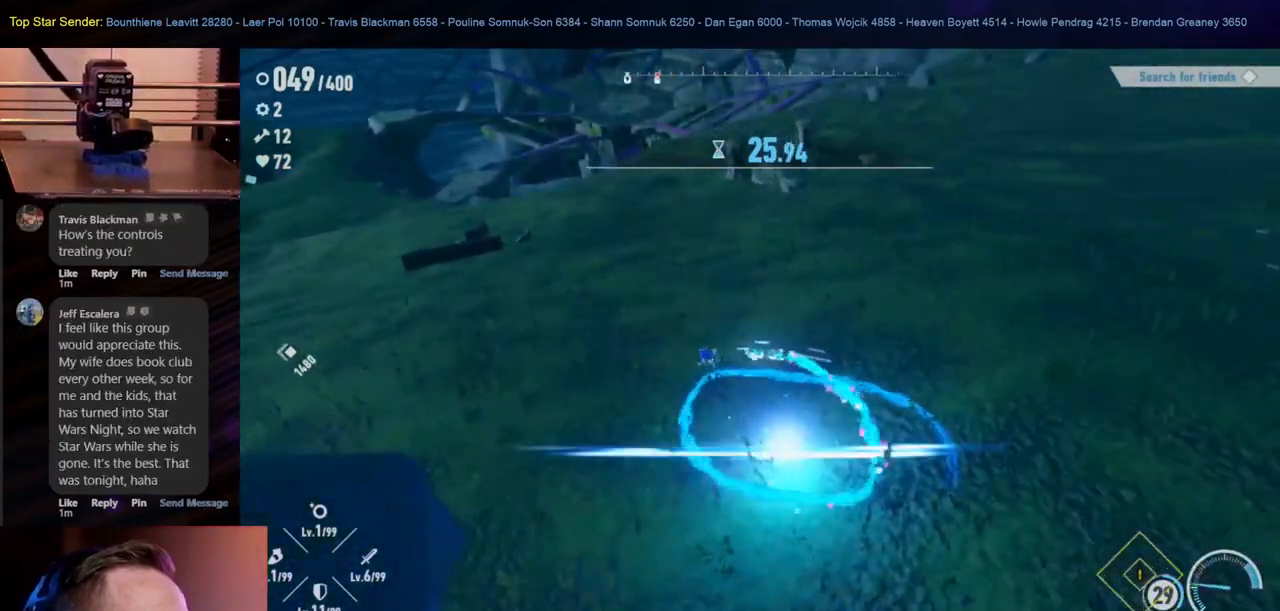
{"buttons": [], "left_stick": "right", "right_stick": "right", "events": [[100, "left_stick", "right"], [350, "right_stick", "right"]]}
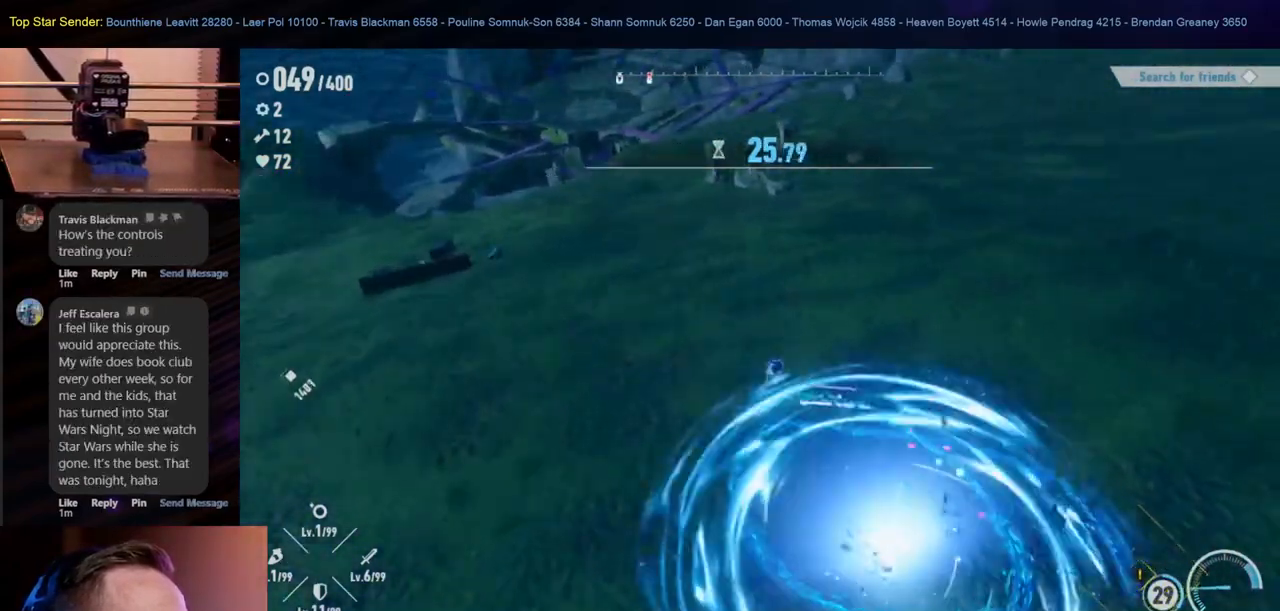
{"buttons": [], "left_stick": "right", "right_stick": "up-right", "events": [[317, "right_stick", "up-right"]]}
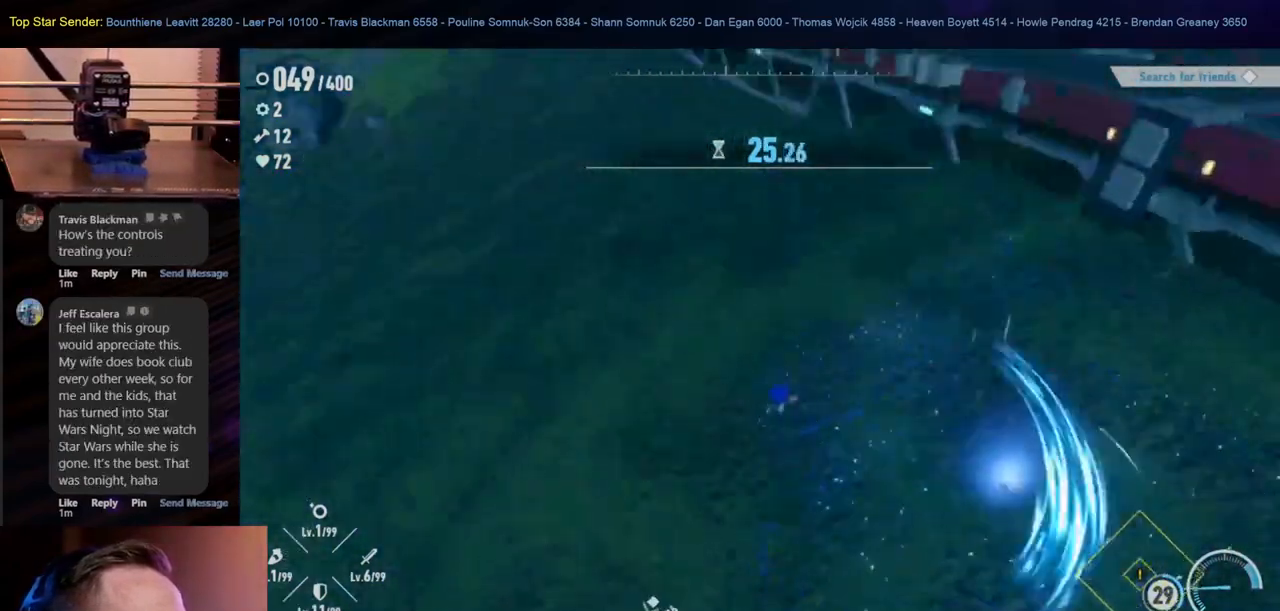
{"buttons": [], "left_stick": "right", "right_stick": "up-right", "events": [[167, "right_stick", "center"], [317, "right_stick", "up-right"]]}
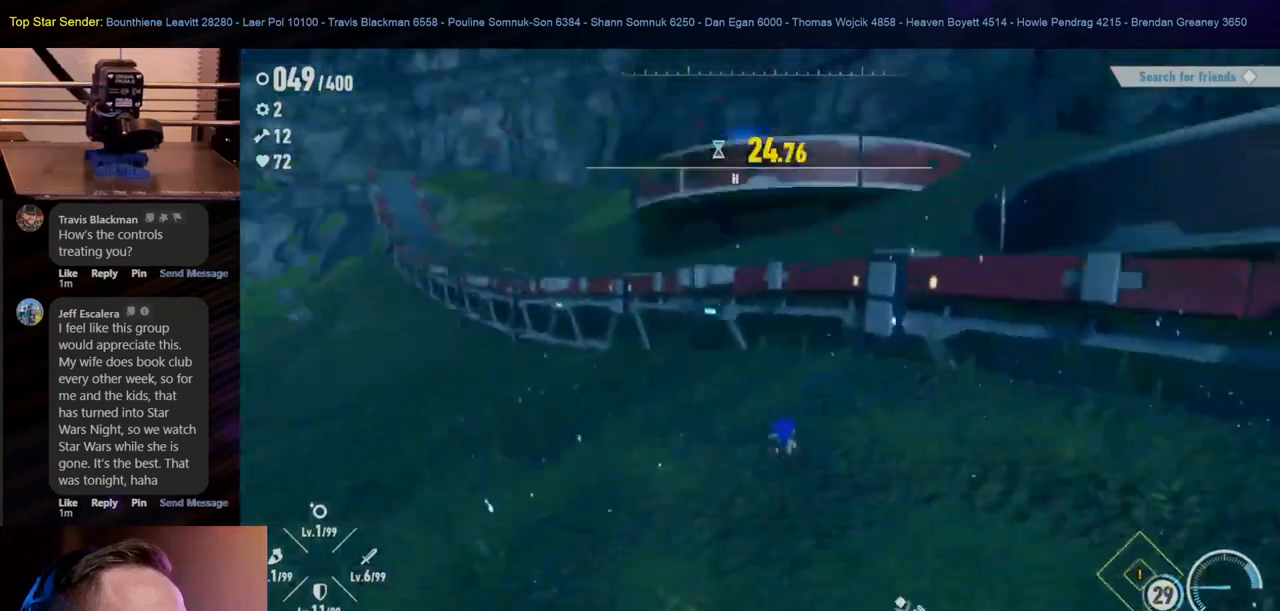
{"buttons": [], "left_stick": "right", "right_stick": "center", "events": [[117, "B", "down"], [383, "B", "up"], [500, "right_stick", "center"]]}